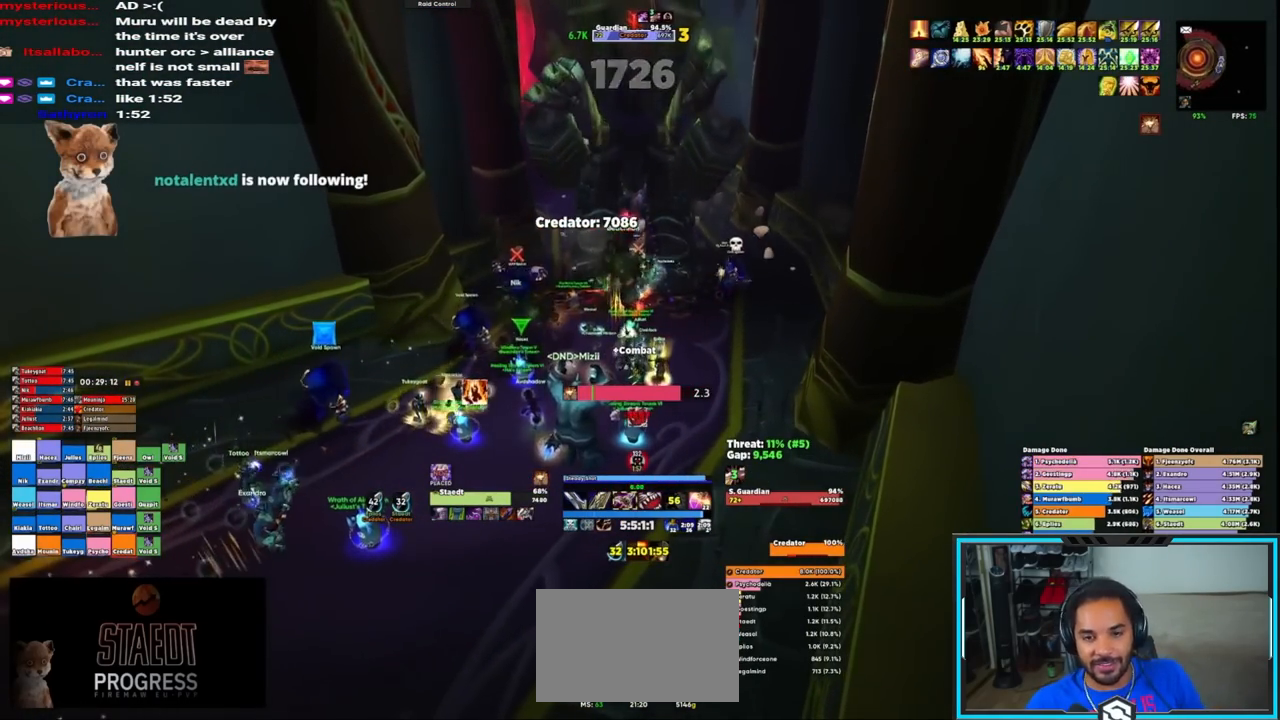
Gameplay with keyboard and mouse; each line is a JSON object with the keys and mouse buttons held at the frame after it. "events" lists presses ("down") and releases ("up") of "1", "2", "3", "4", "5", "a", "alt", "c", "caps_lock", "ctrl", "d", "e", "f", "g", "q", "r", "s", "shift", "space", "t", "tab", "v", "w", "x", "z", "mouse_left", "mouse_wheel", "mouse_right", "mouse_mb4" and "mouse_mb5" between this image and that frame as [ms after this image, input, new state], when the widget could be followed in between. "mouse_left", "mouse_wheel", "mouse_right", "mouse_mb4", "mouse_mb5" = the "left", "wheel", "right", "mb4", "mb5" buttons of the "mouse" list. No other keys are recorded. "wheel" means that the mouse wheel is clicked or scrolled. Not read: mouse_move.
{"keys": [], "mouse": ["right"], "events": [[67, "q", "down"], [117, "q", "up"], [167, "q", "down"], [250, "q", "up"], [300, "q", "down"], [383, "q", "up"], [433, "q", "down"], [500, "q", "up"]]}
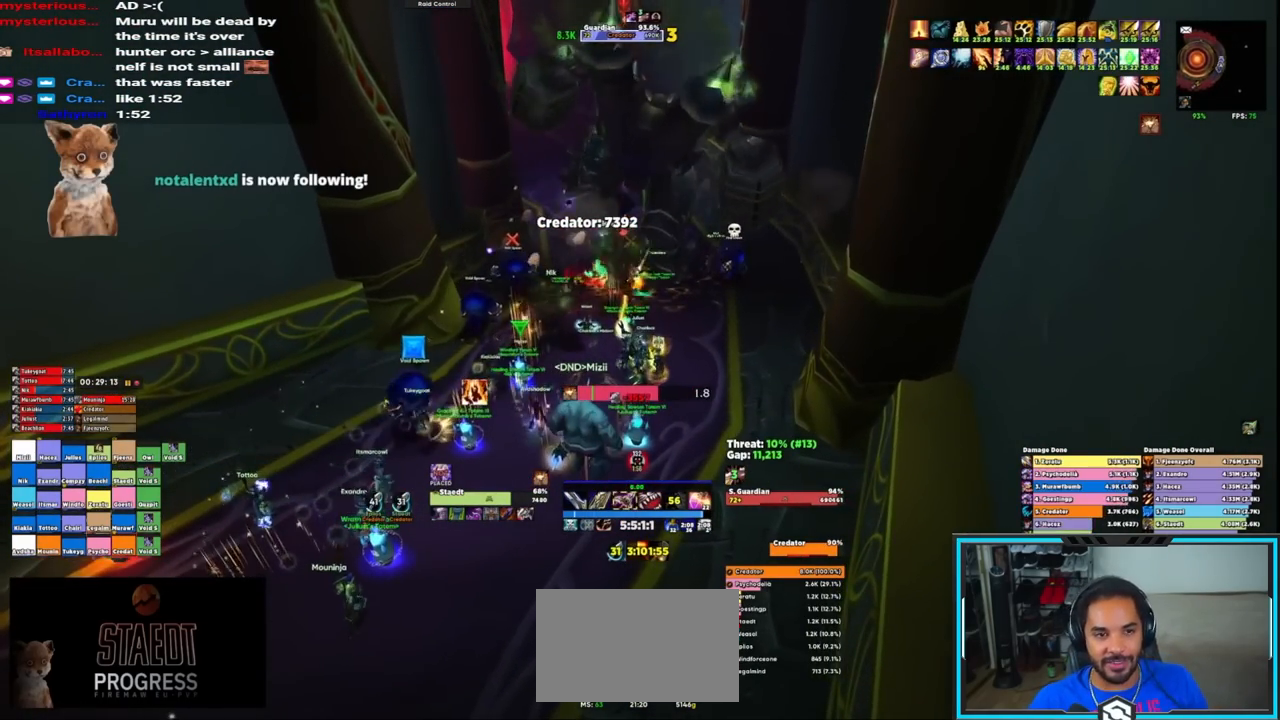
{"keys": ["q"], "mouse": ["right"], "events": [[83, "q", "down"], [133, "q", "up"], [233, "q", "down"], [267, "q", "up"], [367, "q", "down"], [417, "q", "up"], [500, "q", "down"]]}
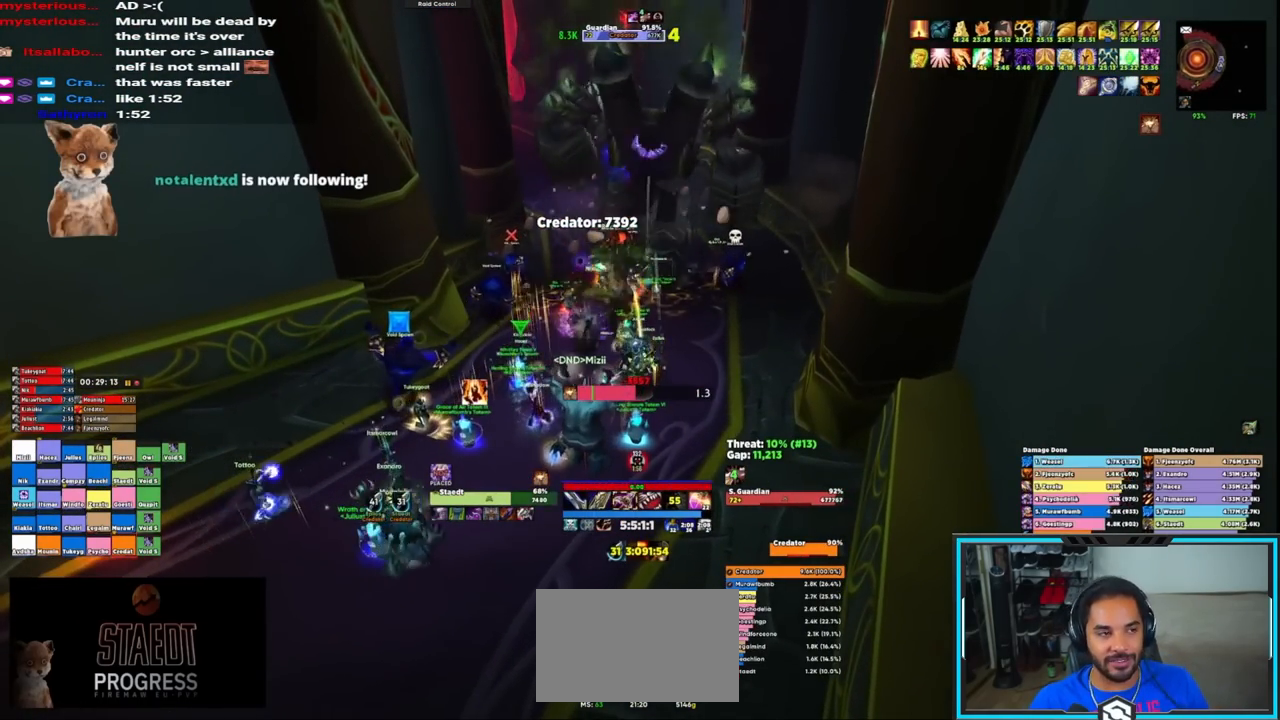
{"keys": [], "mouse": ["right"], "events": [[50, "q", "up"], [150, "q", "down"], [200, "q", "up"], [283, "q", "down"], [333, "q", "up"]]}
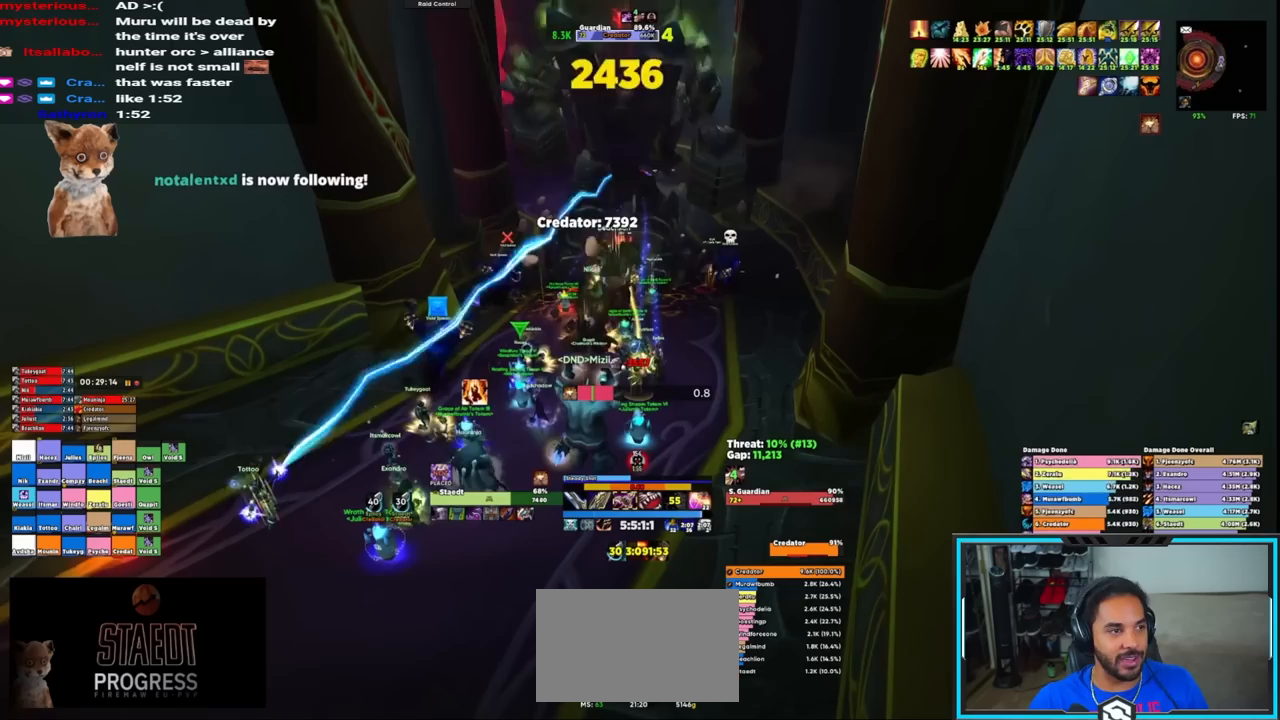
{"keys": [], "mouse": ["right"], "events": []}
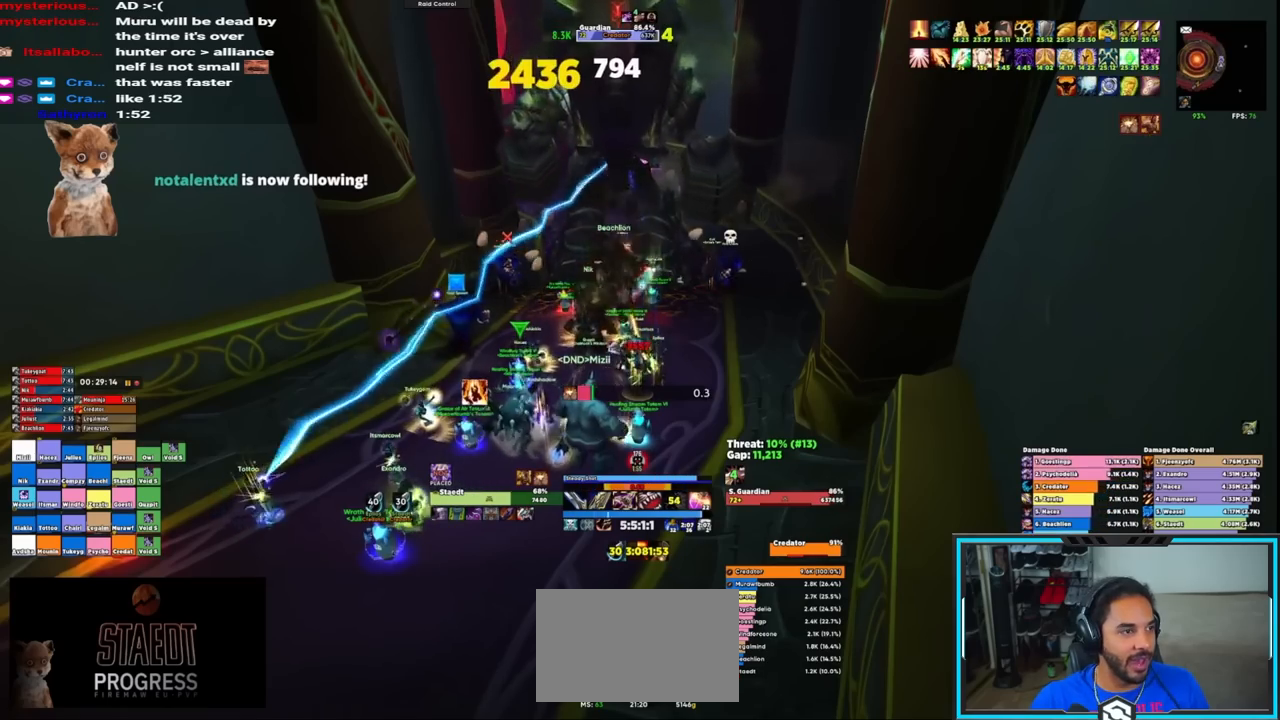
{"keys": ["shift"], "mouse": ["right"], "events": [[33, "space", "down"], [117, "space", "up"], [233, "shift", "down"], [283, "e", "down"], [383, "e", "up"], [433, "e", "down"], [483, "e", "up"]]}
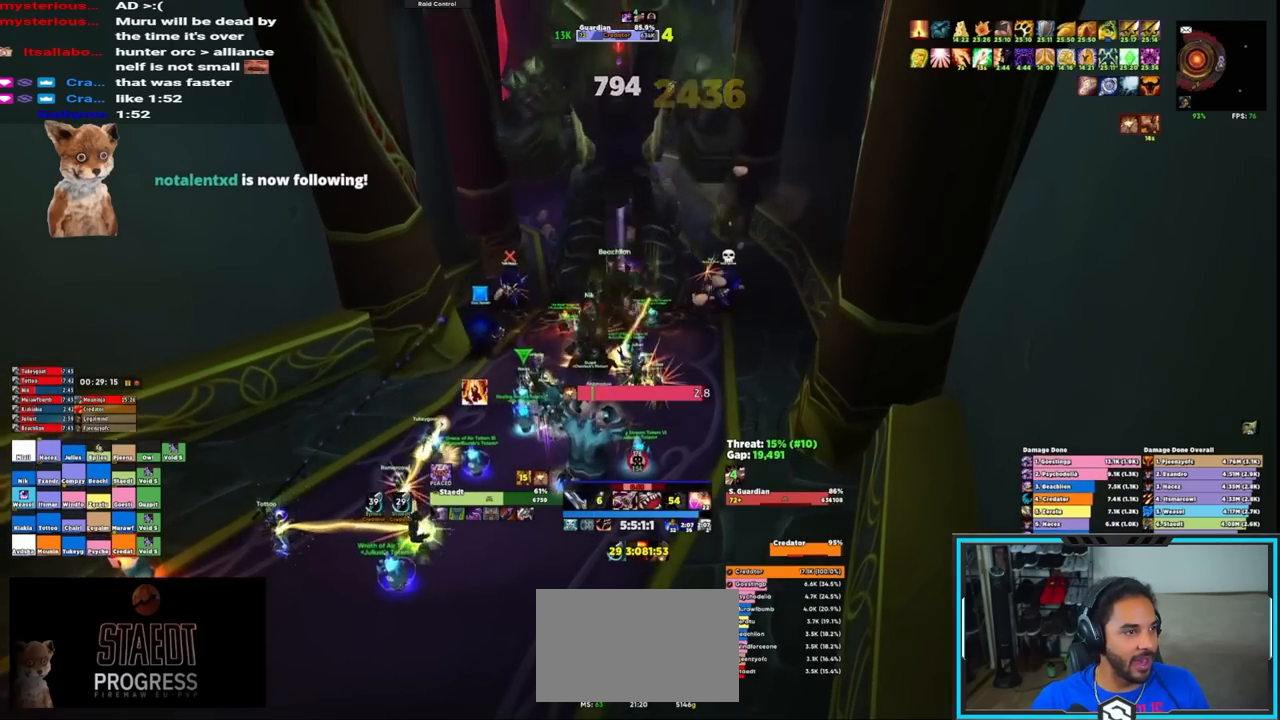
{"keys": [], "mouse": ["right"], "events": [[67, "e", "down"], [167, "e", "up"], [200, "e", "down"], [250, "e", "up"], [300, "shift", "up"]]}
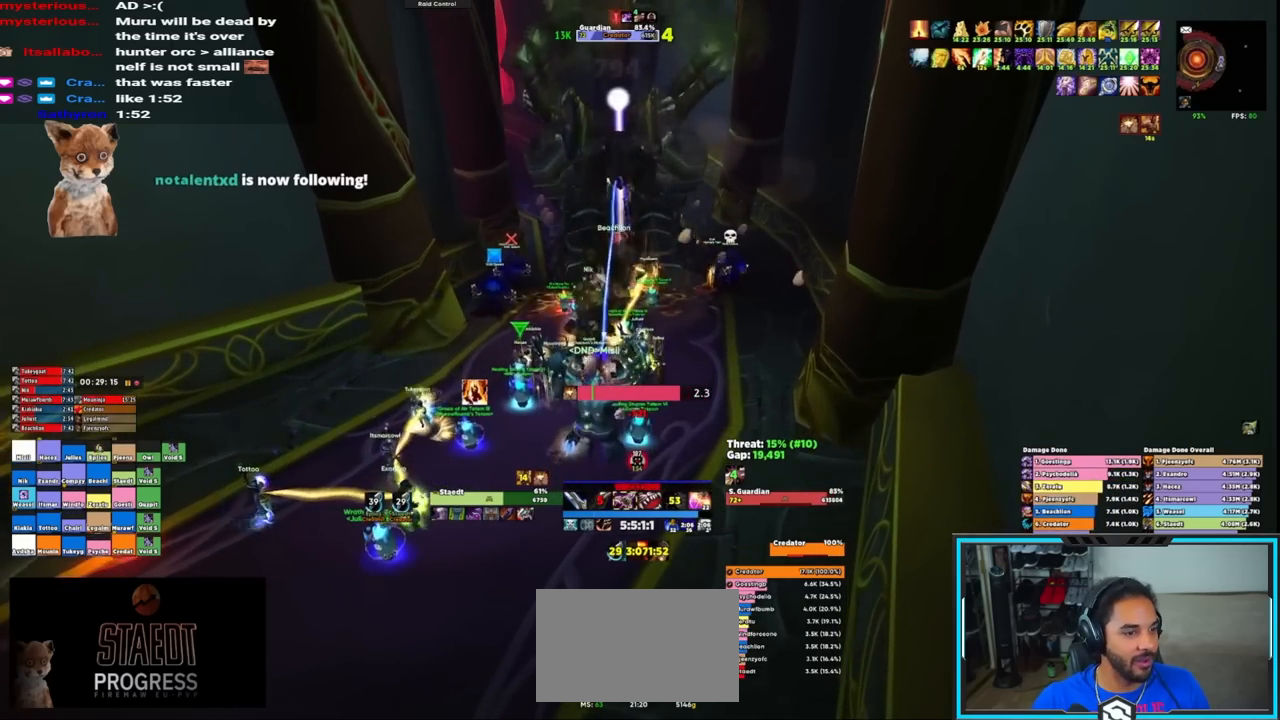
{"keys": ["d"], "mouse": ["right"], "events": [[183, "mouse_wheel", "down"], [267, "mouse_wheel", "up"], [450, "d", "down"]]}
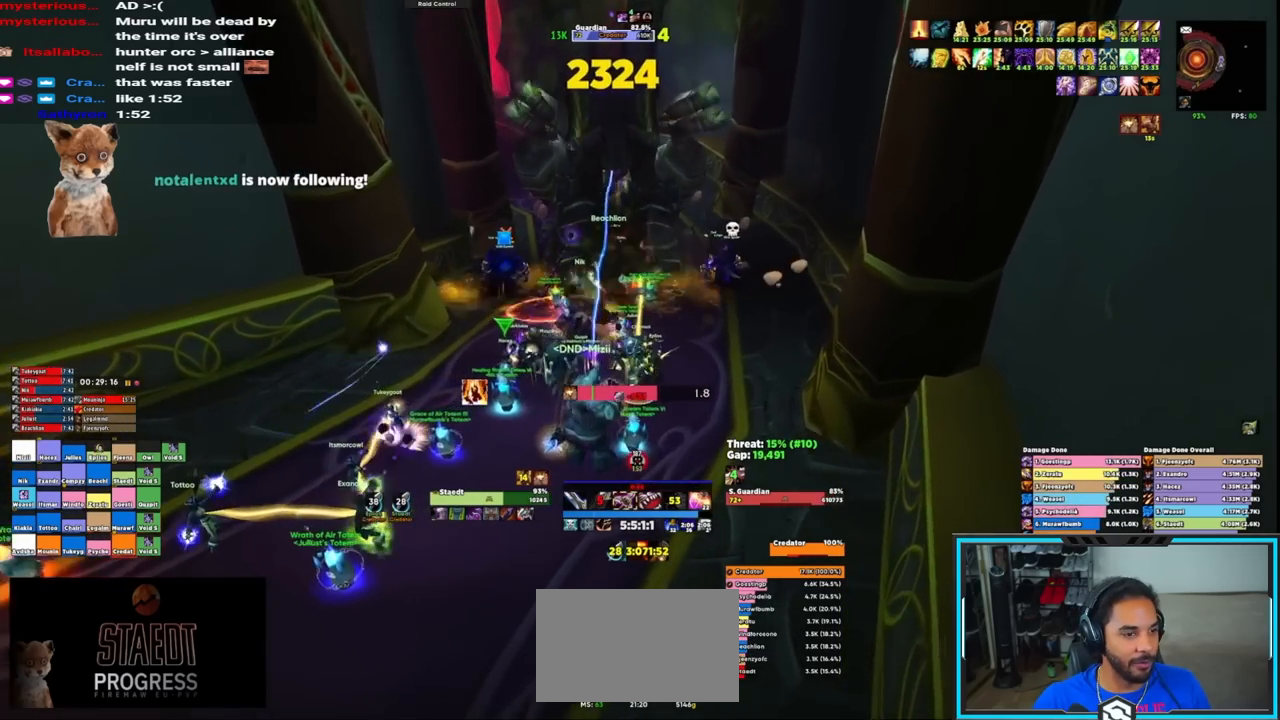
{"keys": [], "mouse": ["right"], "events": [[100, "d", "up"], [150, "q", "down"], [200, "q", "up"], [283, "q", "down"], [333, "q", "up"], [383, "q", "down"], [467, "q", "up"]]}
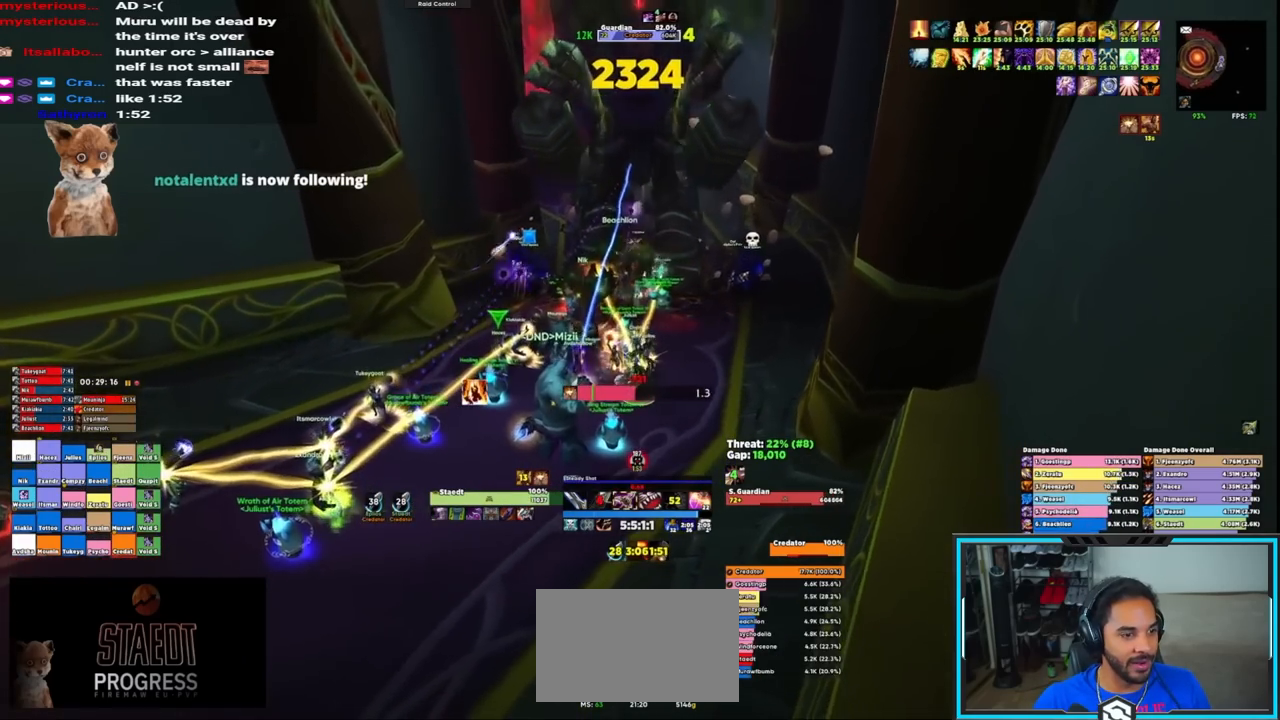
{"keys": [], "mouse": ["right"], "events": [[17, "q", "down"], [67, "q", "up"], [167, "q", "down"], [200, "q", "up"], [300, "q", "down"], [350, "q", "up"]]}
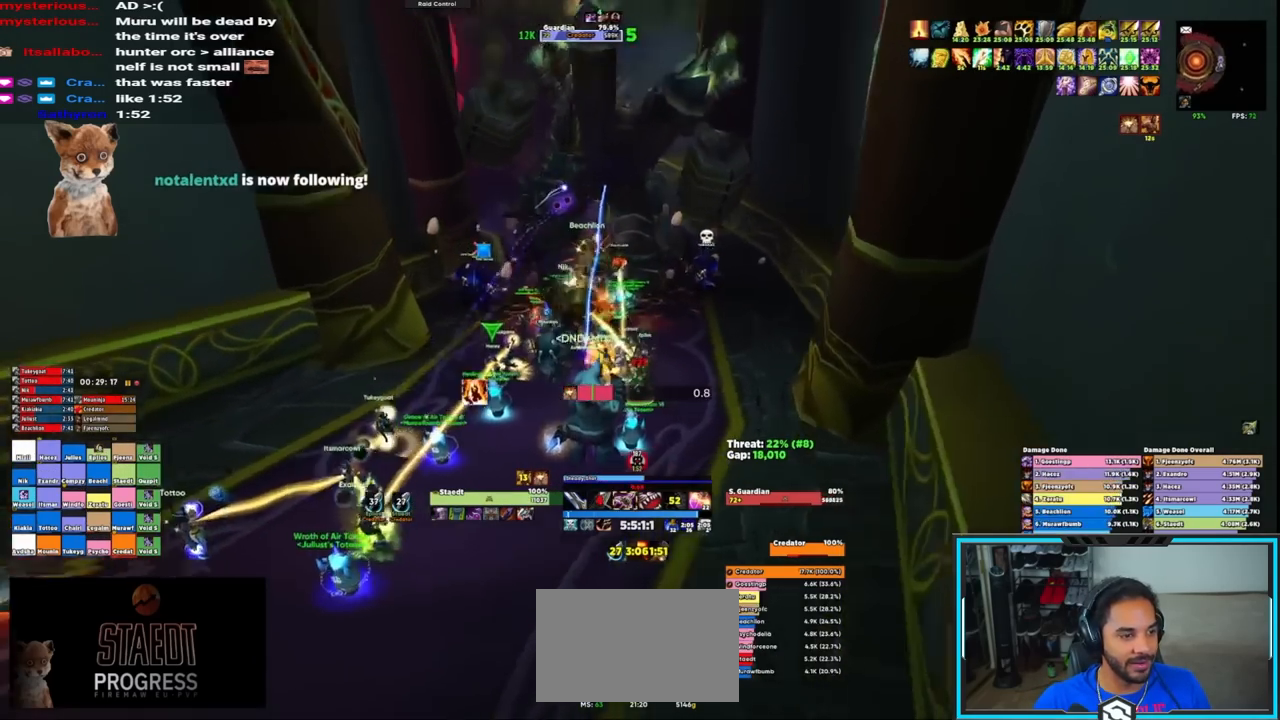
{"keys": [], "mouse": ["right"], "events": [[267, "q", "down"], [367, "q", "up"], [417, "q", "down"], [500, "q", "up"]]}
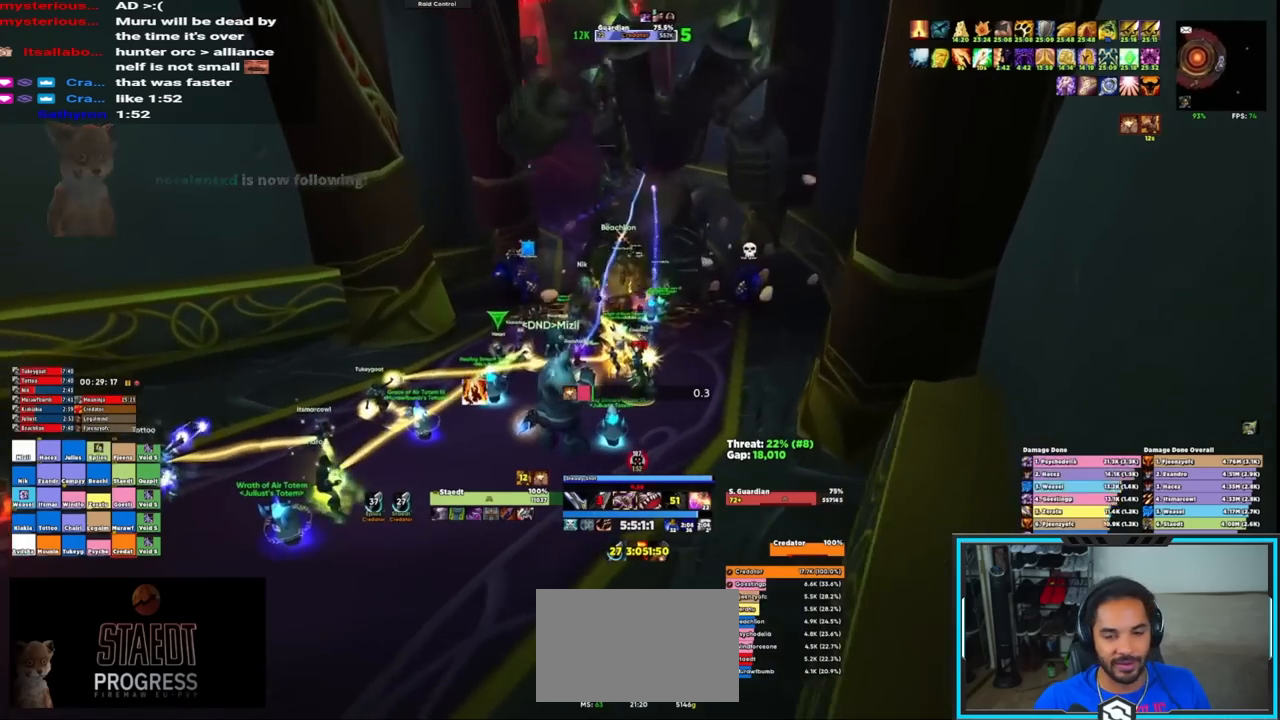
{"keys": ["q"], "mouse": ["right"], "events": [[50, "q", "down"], [100, "q", "up"], [200, "q", "down"], [250, "q", "up"], [333, "q", "down"], [383, "q", "up"], [483, "q", "down"]]}
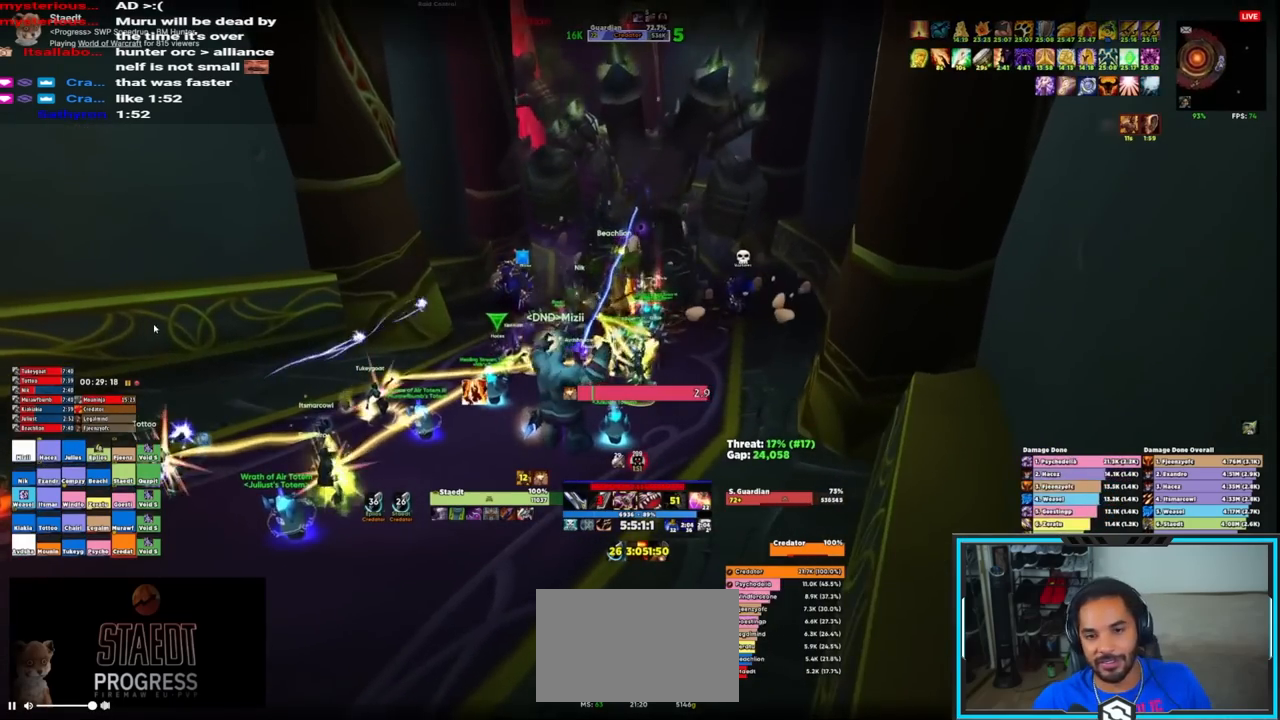
{"keys": ["q"], "mouse": ["right"], "events": [[17, "q", "up"], [67, "q", "down"], [167, "q", "up"], [200, "q", "down"], [300, "q", "up"], [350, "q", "down"], [433, "q", "up"], [500, "q", "down"]]}
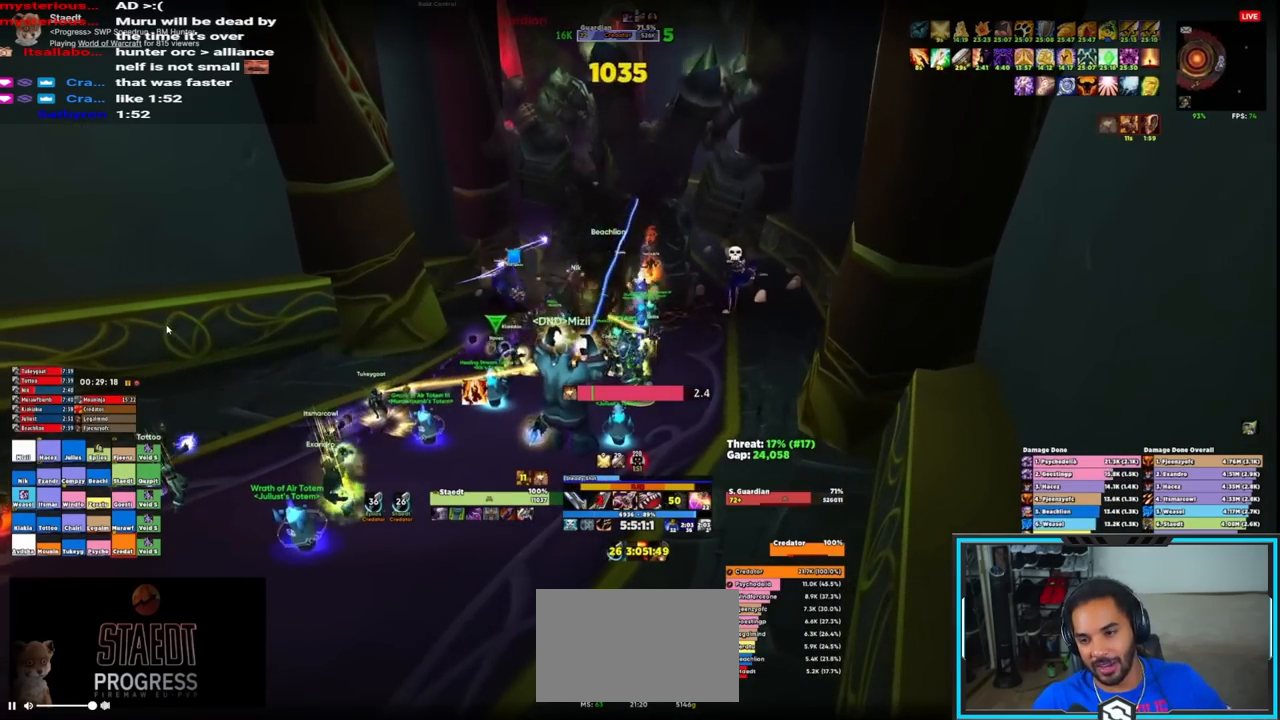
{"keys": ["q"], "mouse": ["right"], "events": [[83, "q", "up"], [133, "q", "down"], [217, "q", "up"], [267, "q", "down"]]}
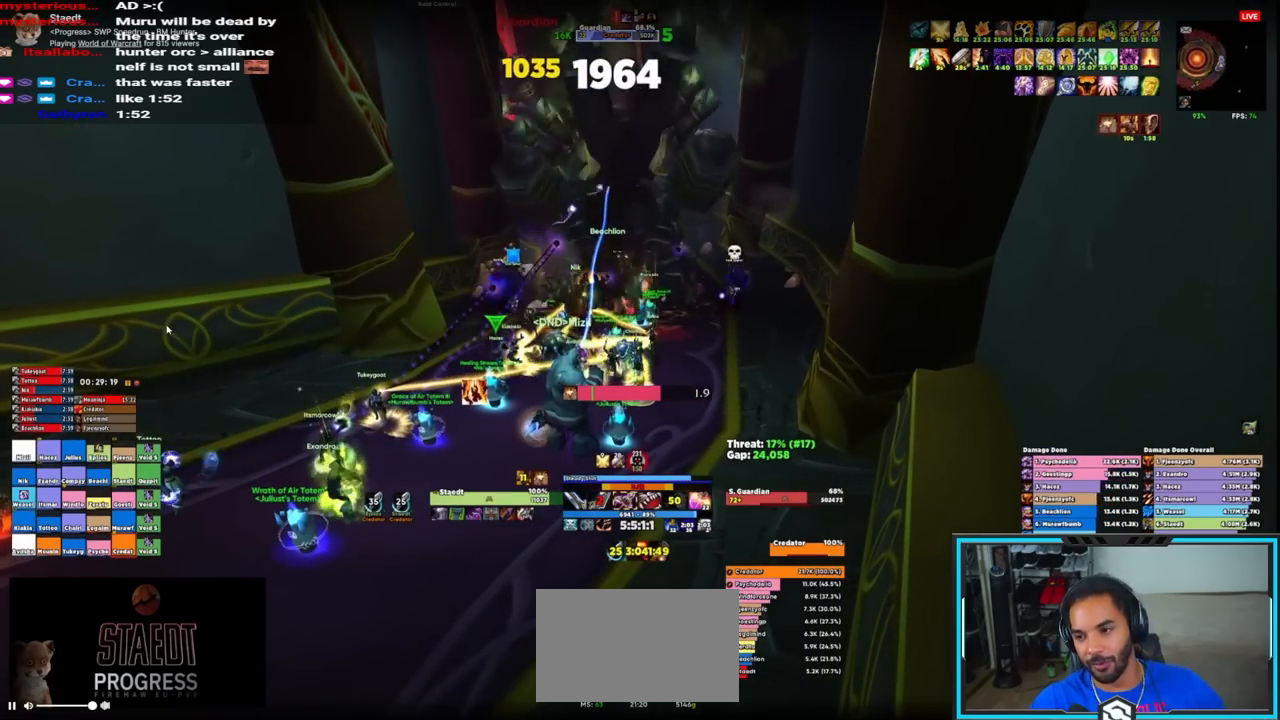
{"keys": [], "mouse": ["right"], "events": [[17, "q", "up"]]}
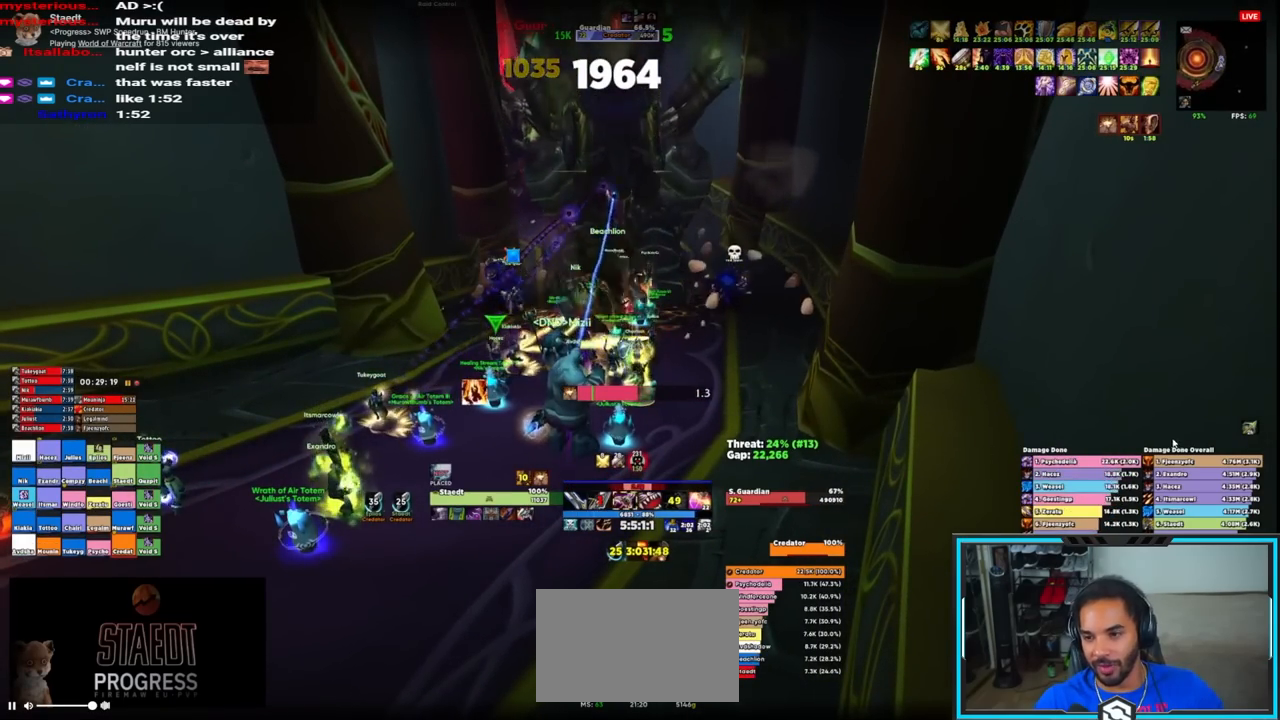
{"keys": [], "mouse": ["right"], "events": [[450, "q", "down"], [500, "q", "up"]]}
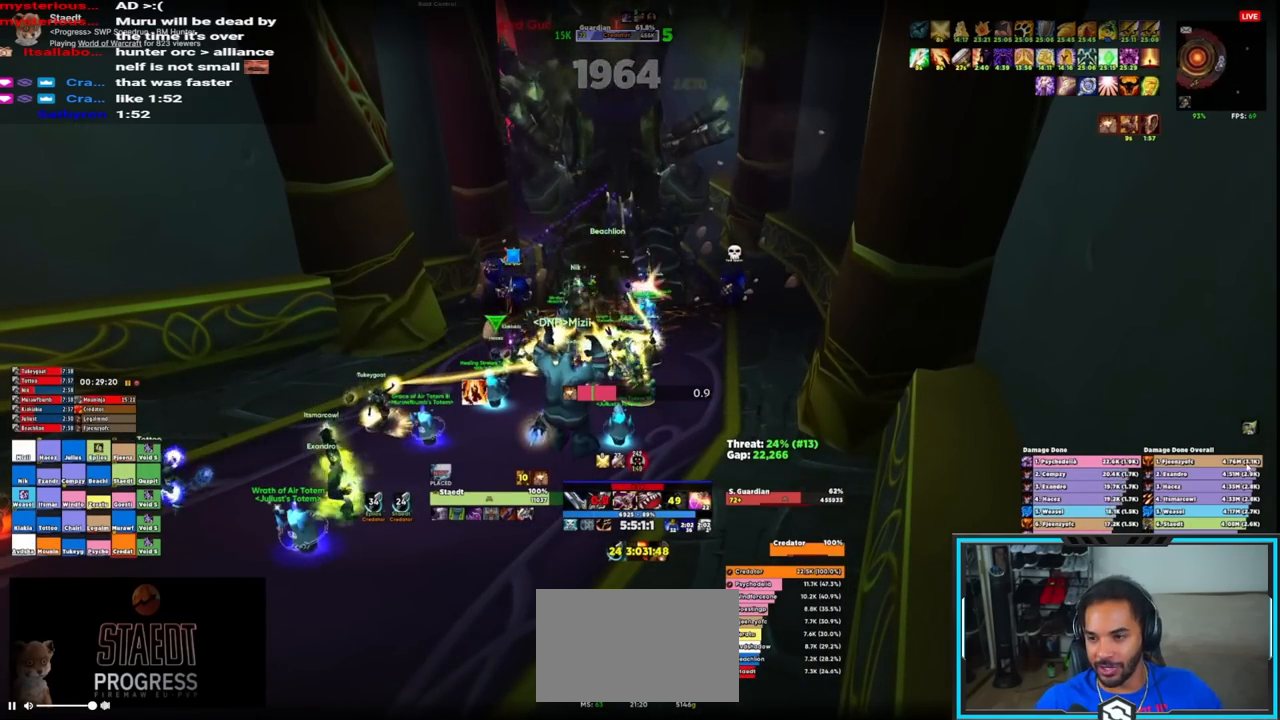
{"keys": ["q"], "mouse": ["right"], "events": [[50, "q", "down"], [117, "q", "up"], [233, "q", "down"], [283, "q", "up"], [367, "q", "down"], [433, "q", "up"], [500, "q", "down"]]}
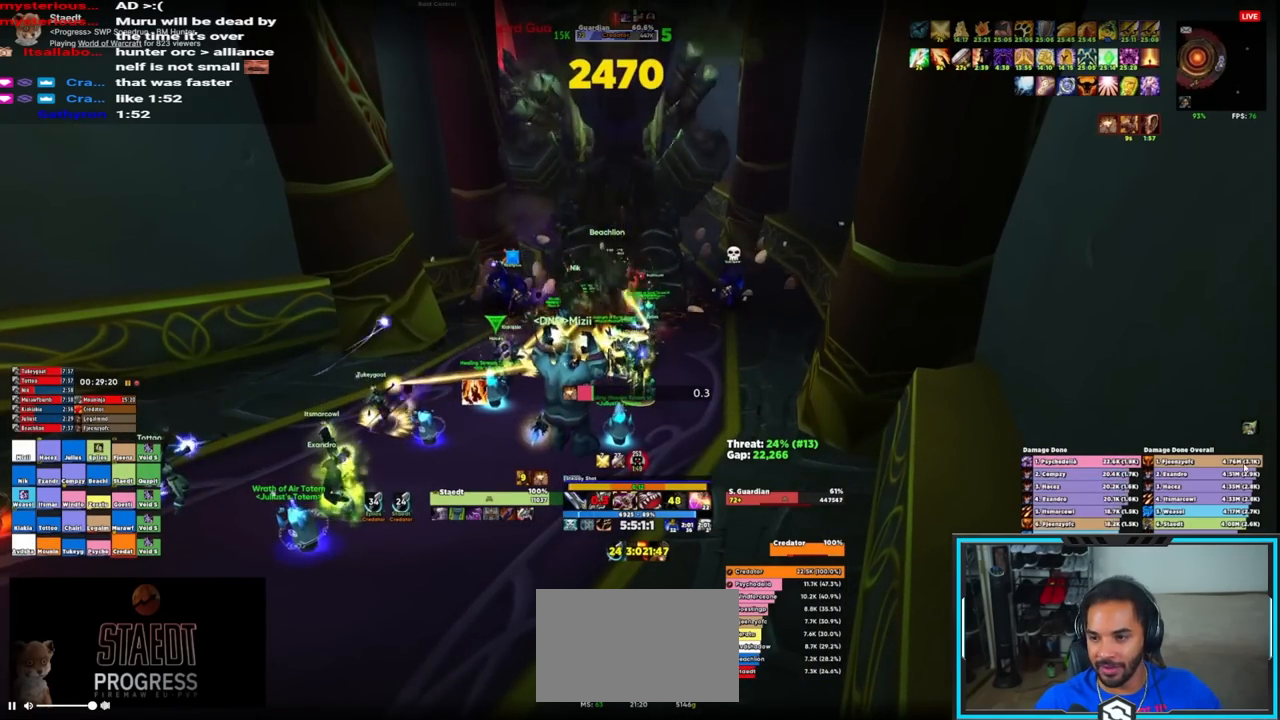
{"keys": ["q"], "mouse": ["right"], "events": [[50, "q", "up"], [150, "q", "down"], [183, "q", "up"], [283, "q", "down"], [333, "q", "up"], [383, "q", "down"]]}
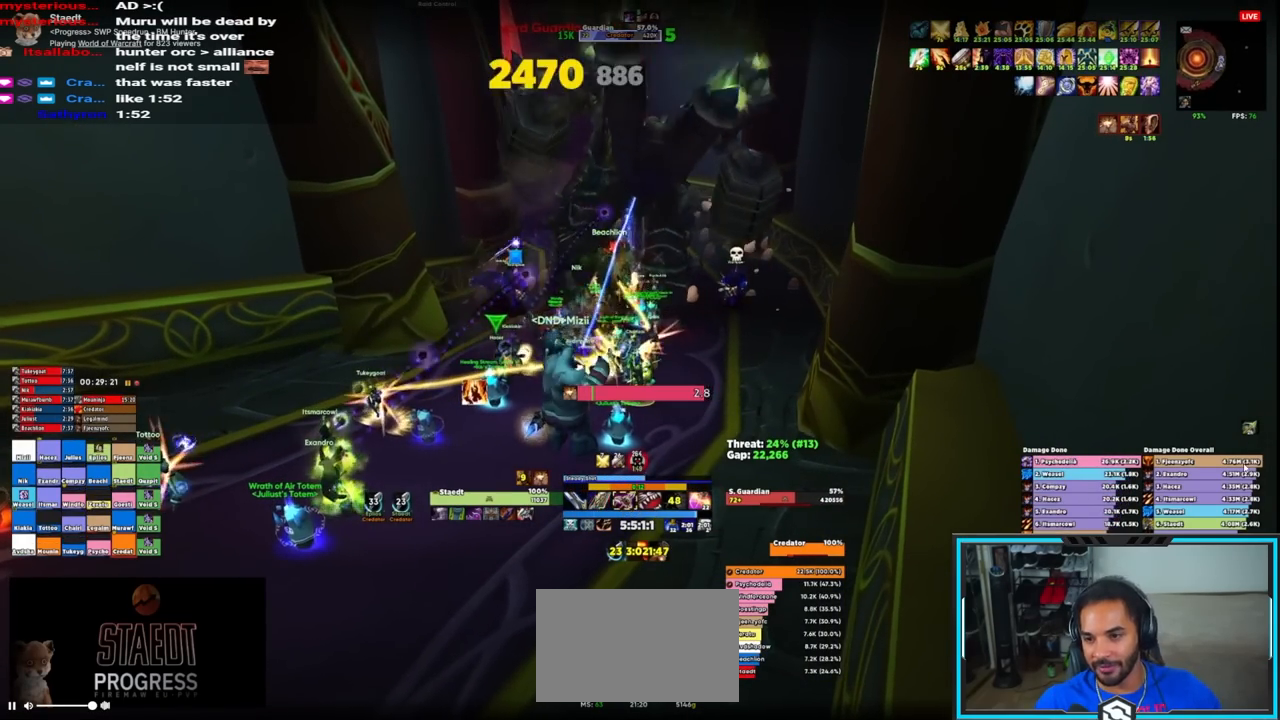
{"keys": [], "mouse": ["right"], "events": [[17, "q", "up"], [33, "q", "down"], [150, "q", "up"]]}
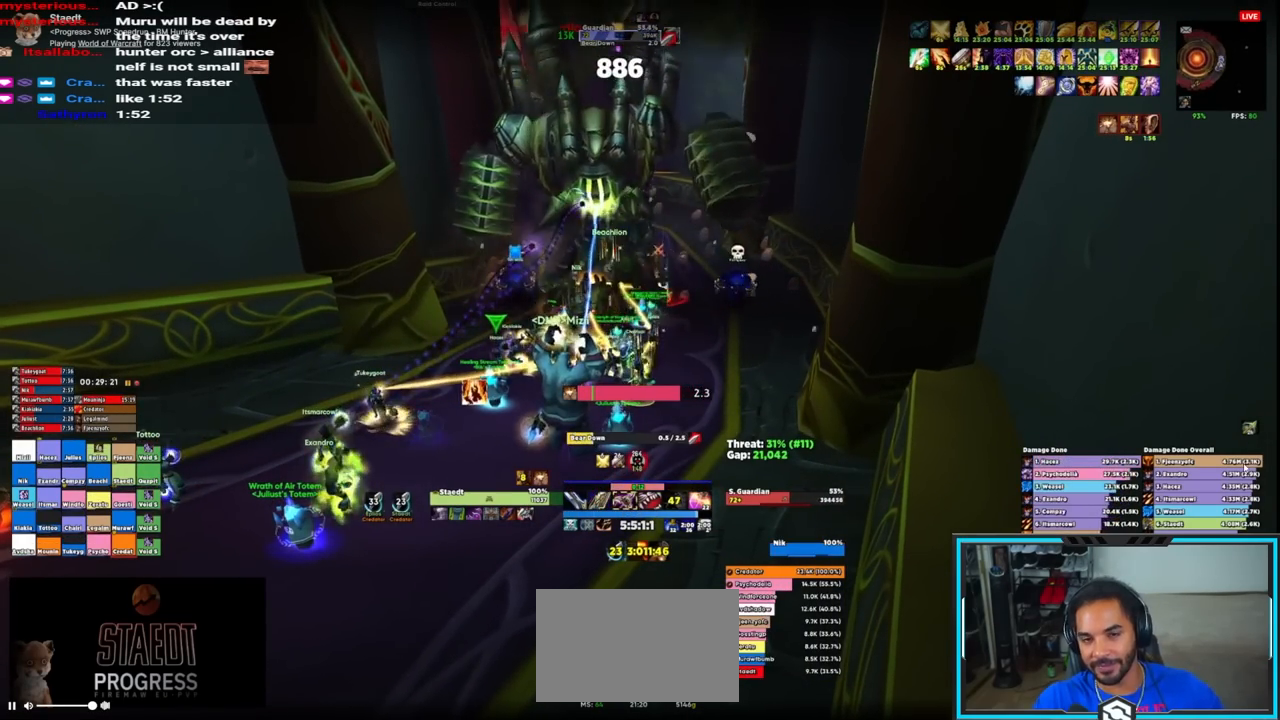
{"keys": [], "mouse": ["right"], "events": []}
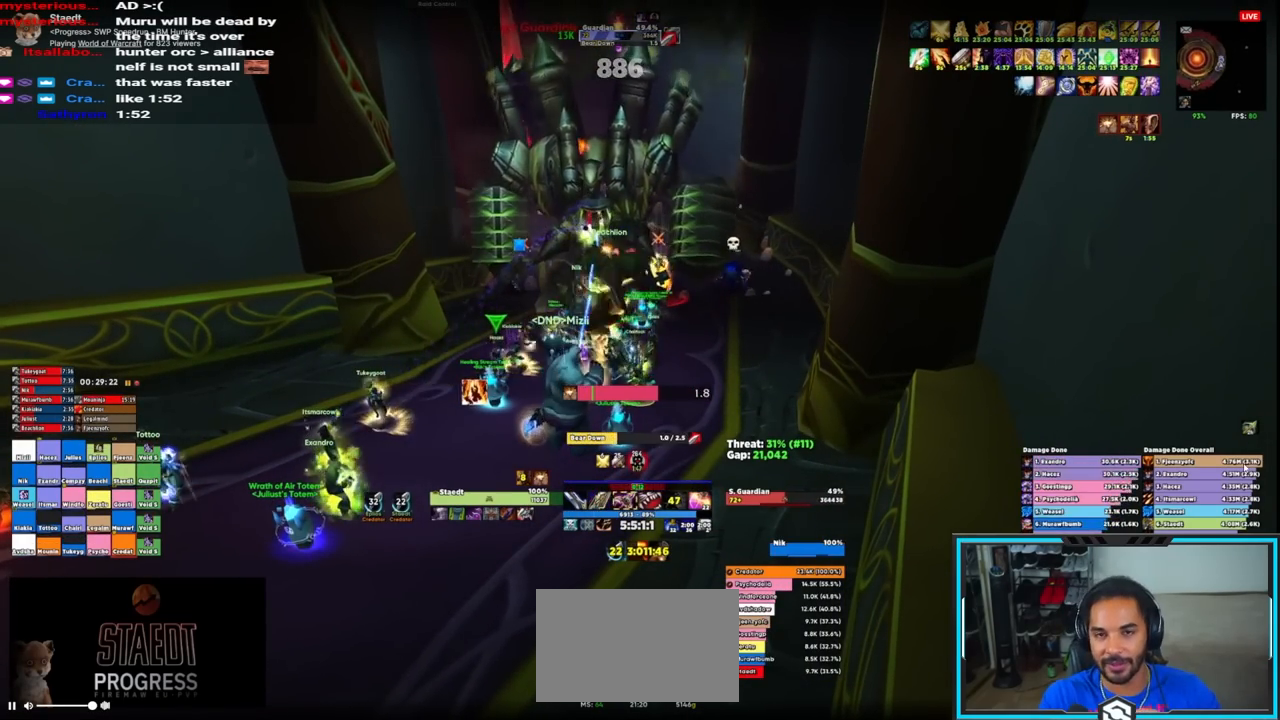
{"keys": [], "mouse": ["right"], "events": [[250, "q", "down"], [350, "q", "up"], [400, "q", "down"], [483, "q", "up"]]}
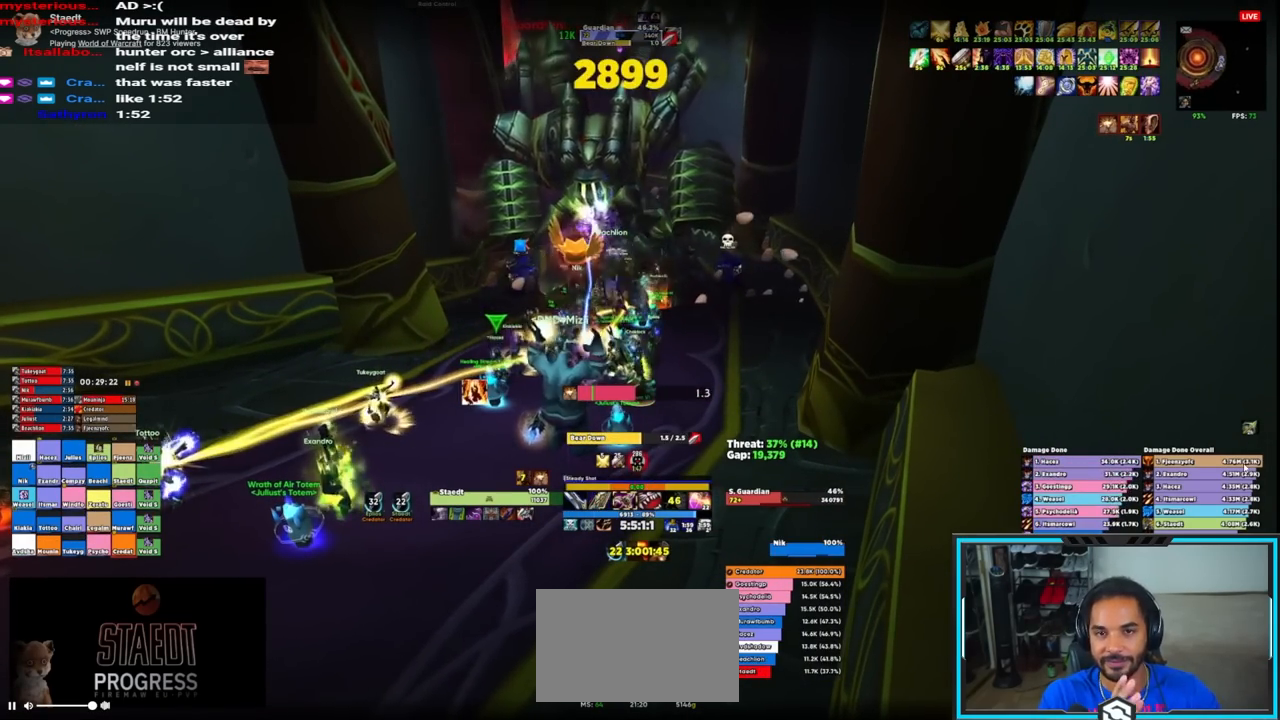
{"keys": ["q"], "mouse": ["right"], "events": [[33, "q", "down"], [133, "q", "up"], [167, "q", "down"], [283, "q", "up"], [317, "q", "down"], [417, "q", "up"], [467, "q", "down"]]}
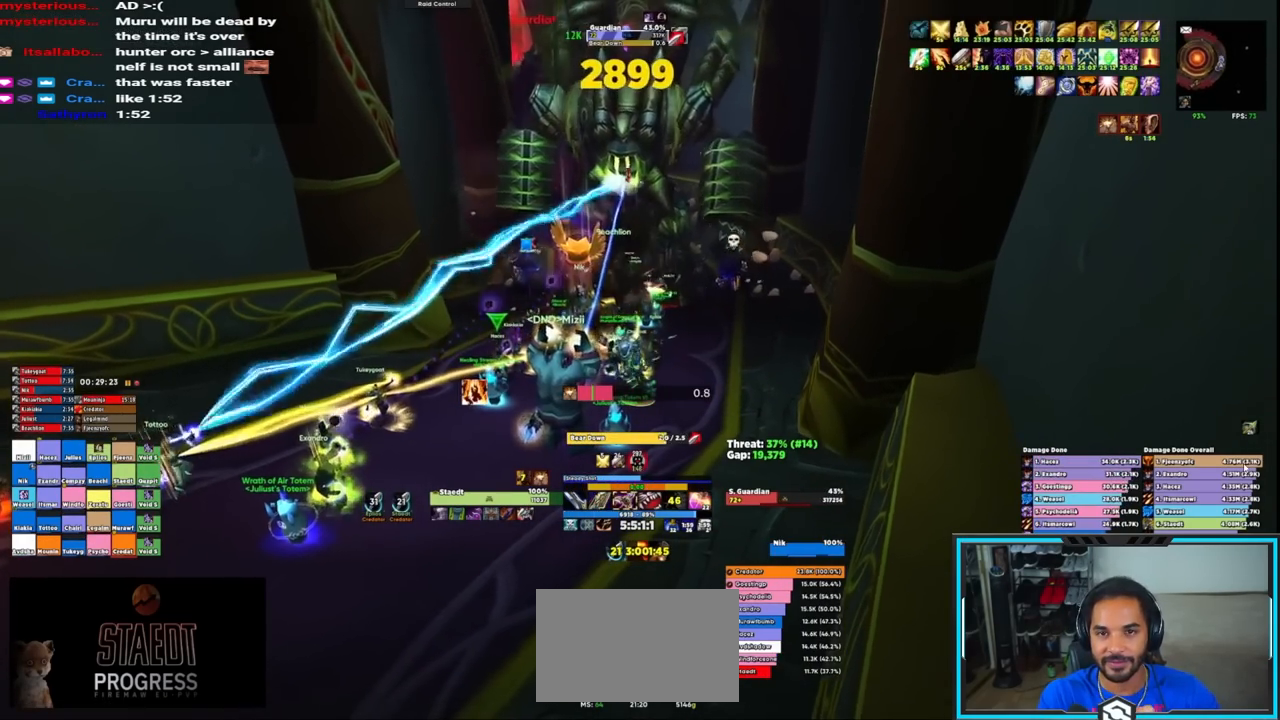
{"keys": [], "mouse": ["right"], "events": [[50, "q", "up"], [100, "q", "down"], [200, "q", "up"], [233, "q", "down"], [383, "q", "up"]]}
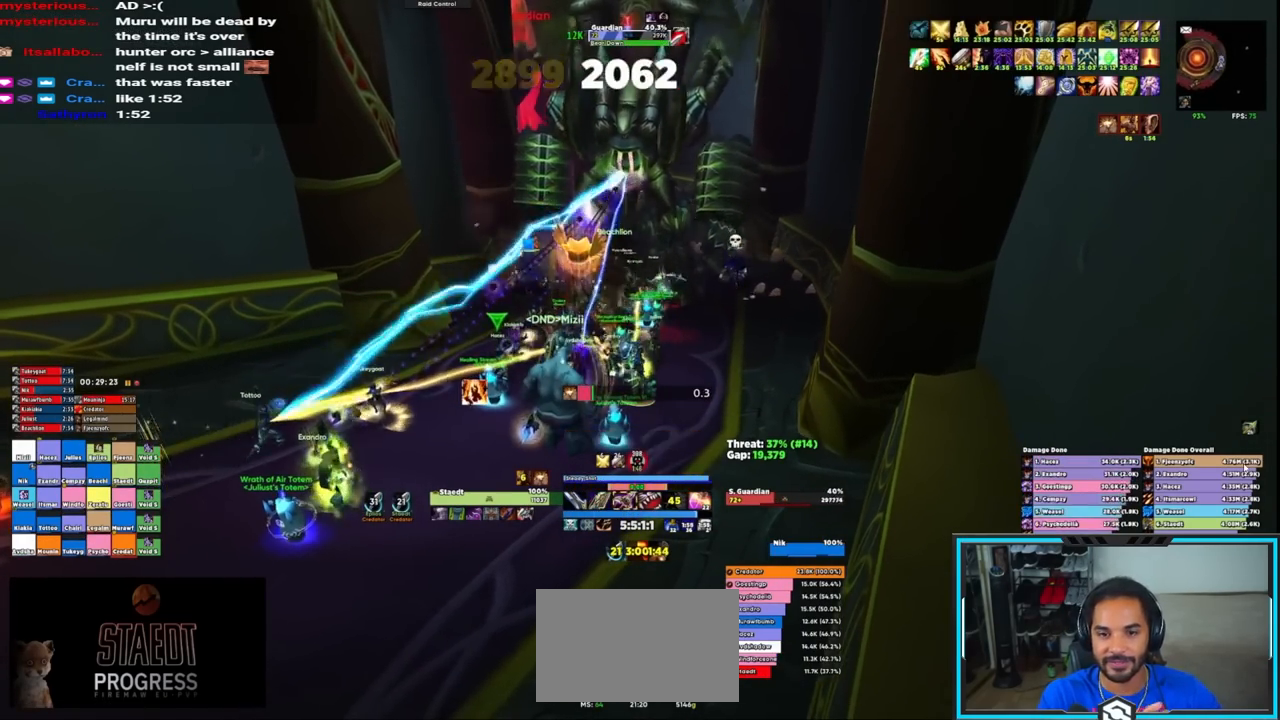
{"keys": [], "mouse": ["right"], "events": []}
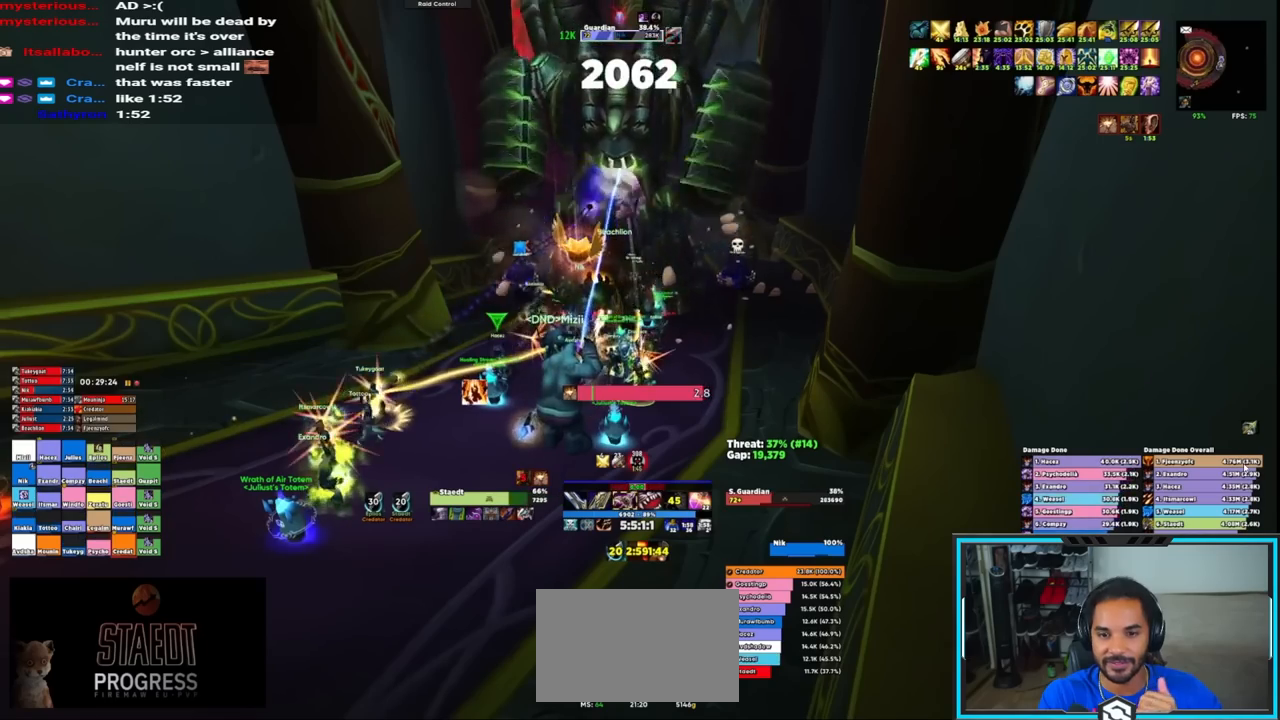
{"keys": [], "mouse": ["right"], "events": [[317, "q", "down"], [367, "q", "up"], [450, "q", "down"], [500, "q", "up"]]}
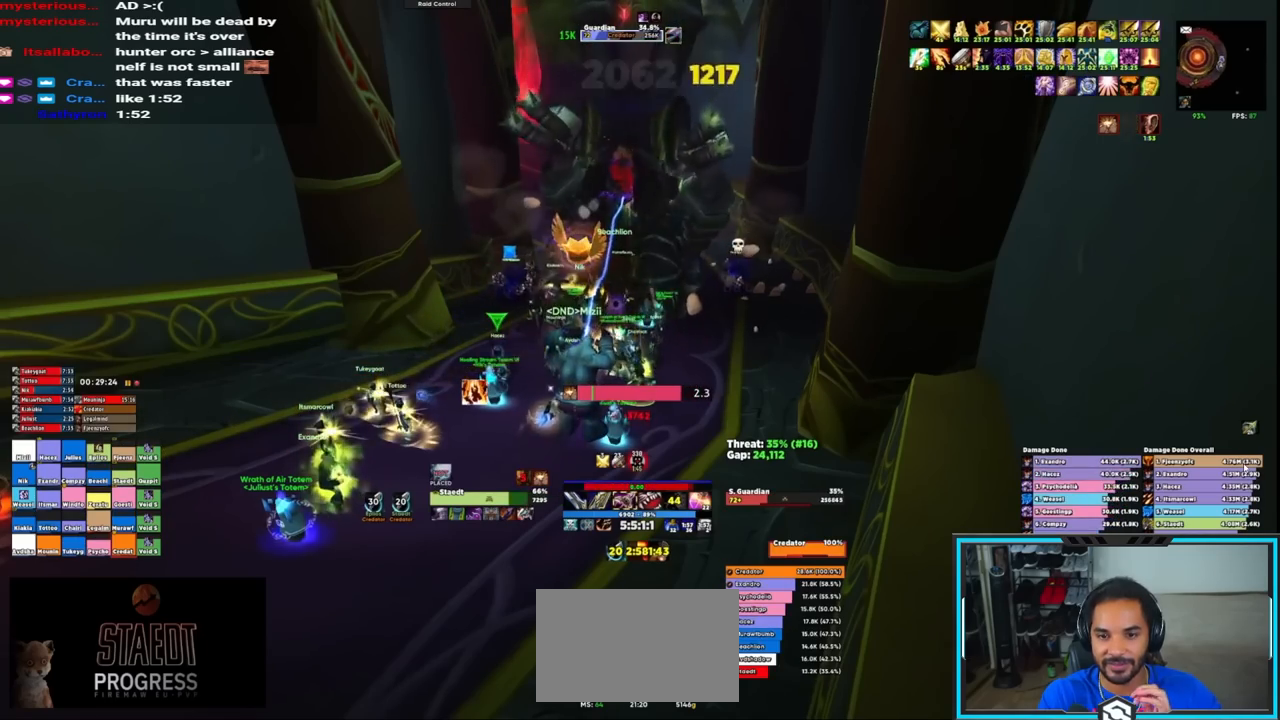
{"keys": [], "mouse": ["right"], "events": [[100, "q", "down"], [150, "q", "up"], [200, "q", "down"], [283, "q", "up"], [333, "q", "down"], [433, "q", "up"]]}
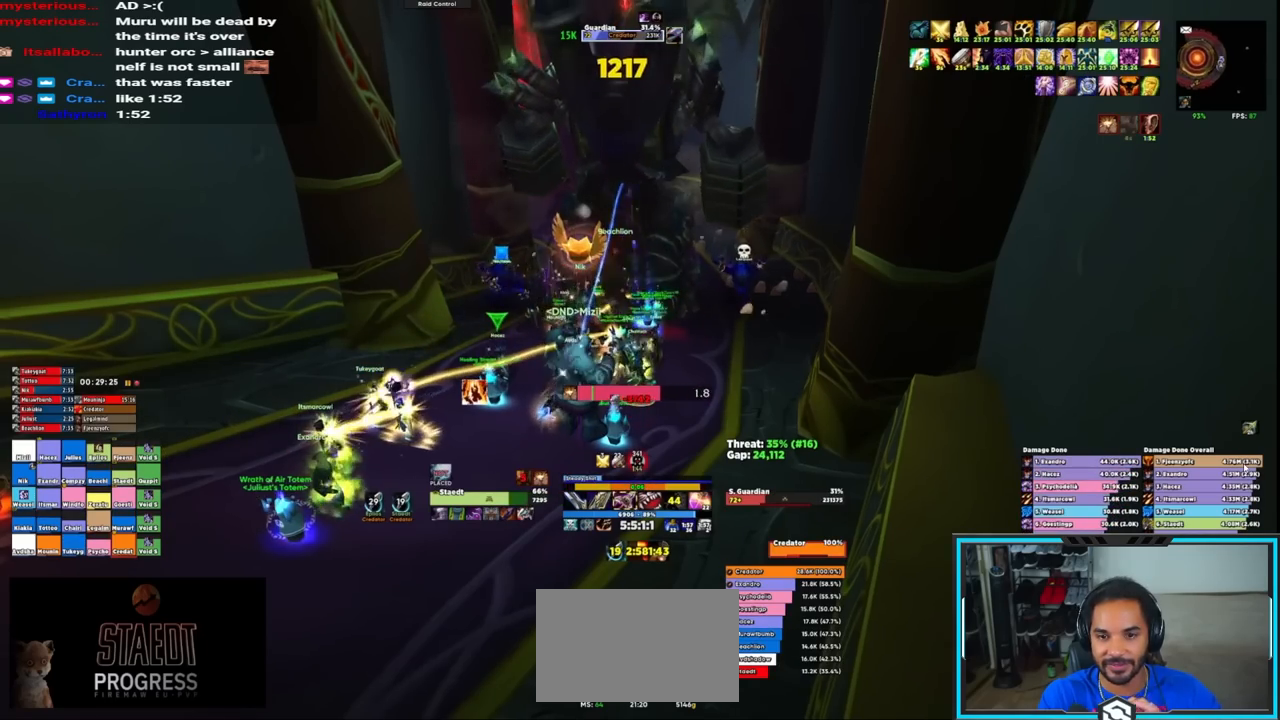
{"keys": ["q"], "mouse": ["right"], "events": [[17, "q", "down"], [67, "q", "up"], [167, "q", "down"], [250, "q", "up"], [300, "q", "down"], [350, "q", "up"], [450, "q", "down"]]}
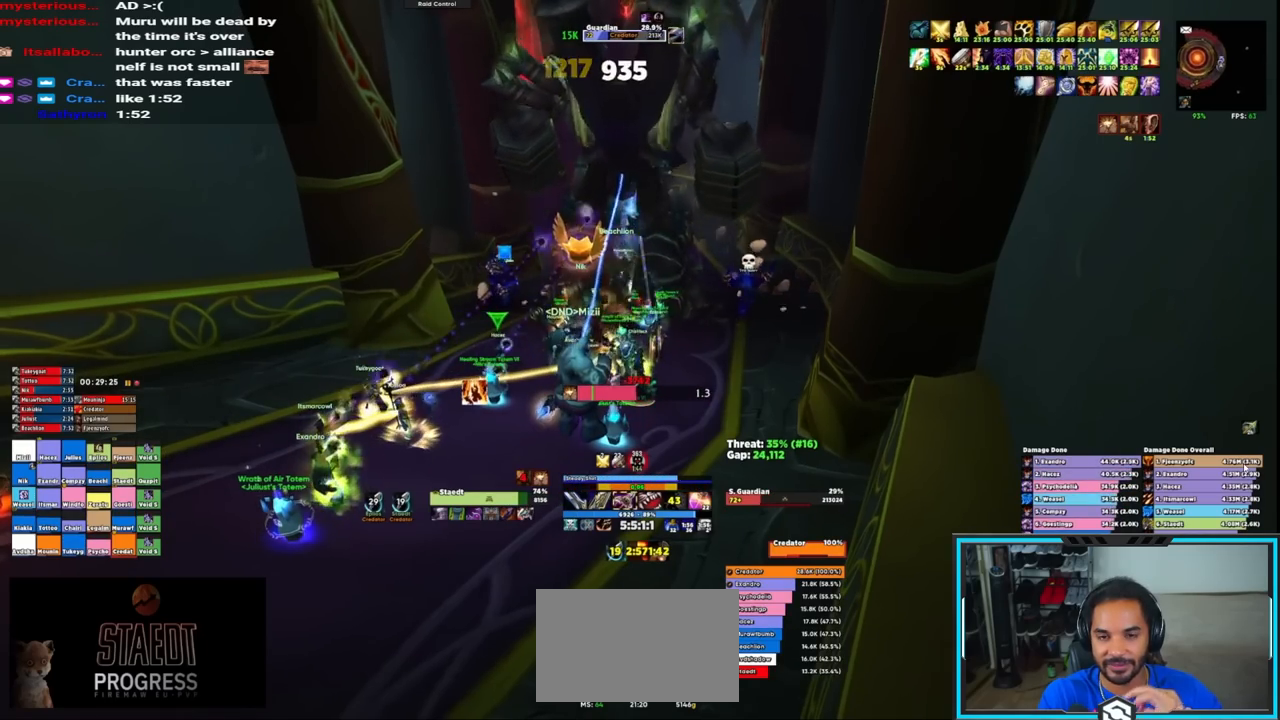
{"keys": [], "mouse": ["right"], "events": [[83, "q", "up"]]}
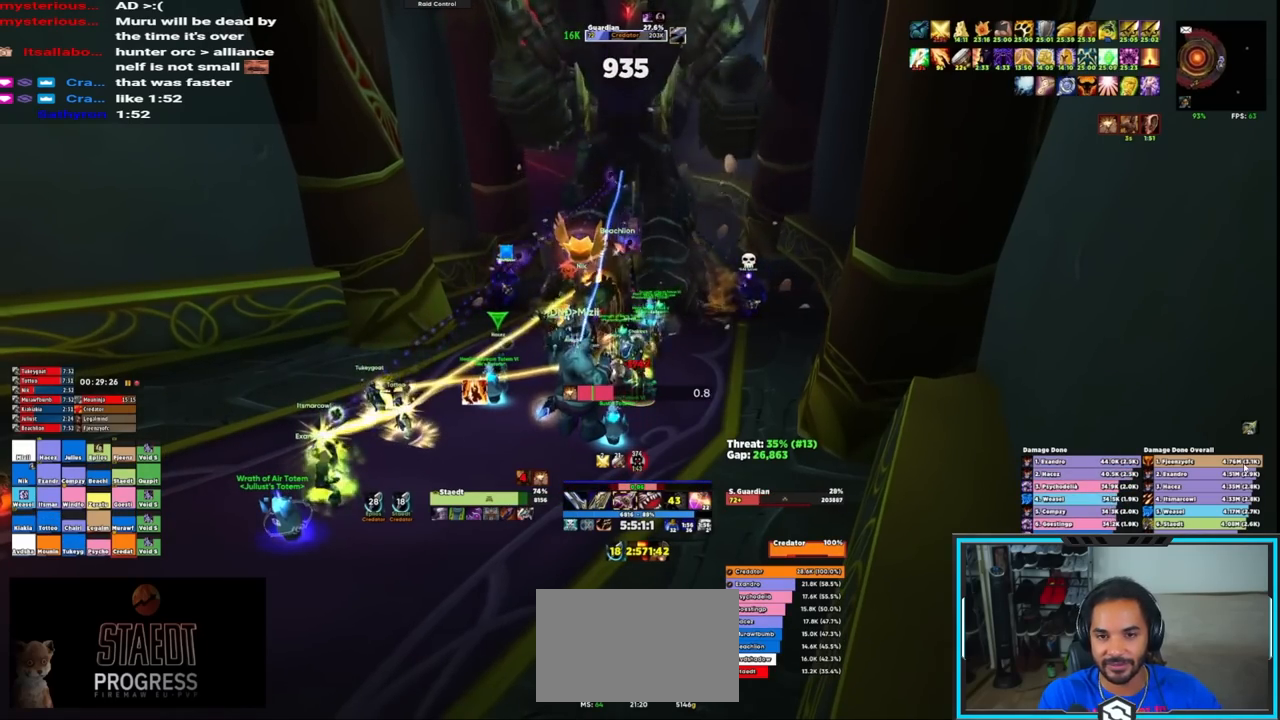
{"keys": ["q"], "mouse": ["right"], "events": [[433, "q", "down"]]}
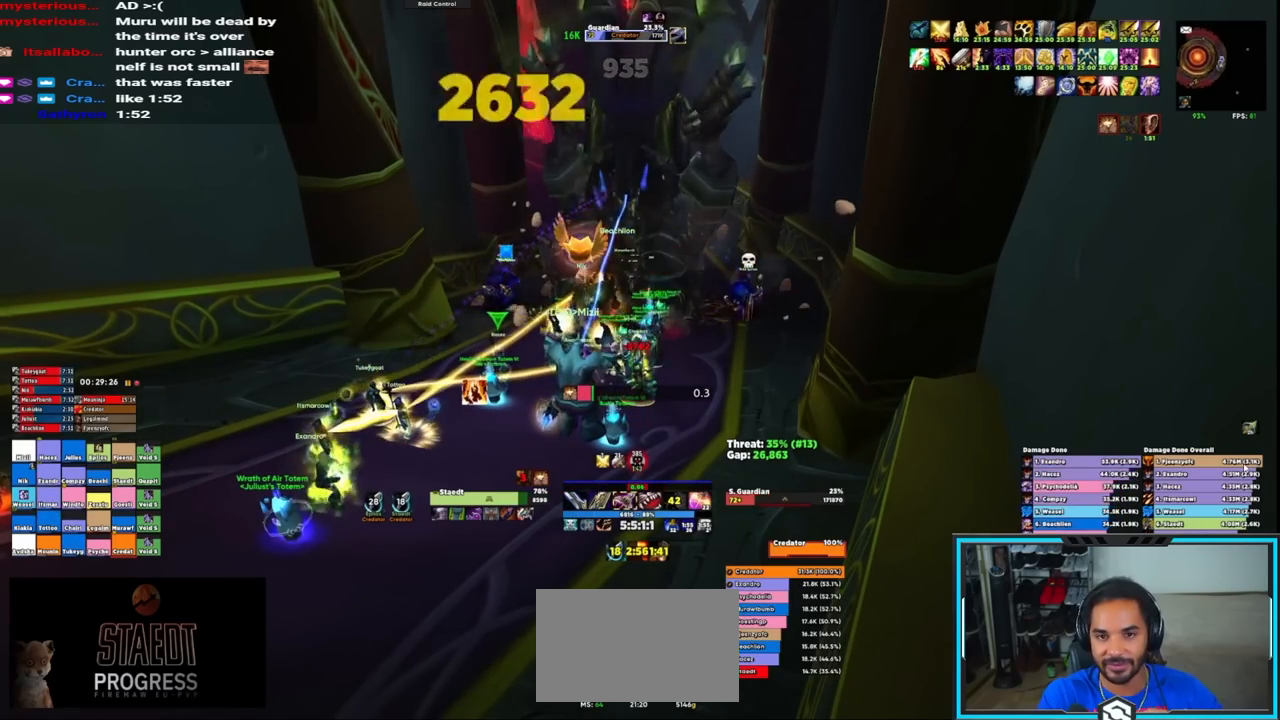
{"keys": [], "mouse": ["right"], "events": [[17, "q", "up"], [67, "q", "down"], [167, "q", "up"], [217, "q", "down"], [300, "q", "up"], [350, "q", "down"], [450, "q", "up"]]}